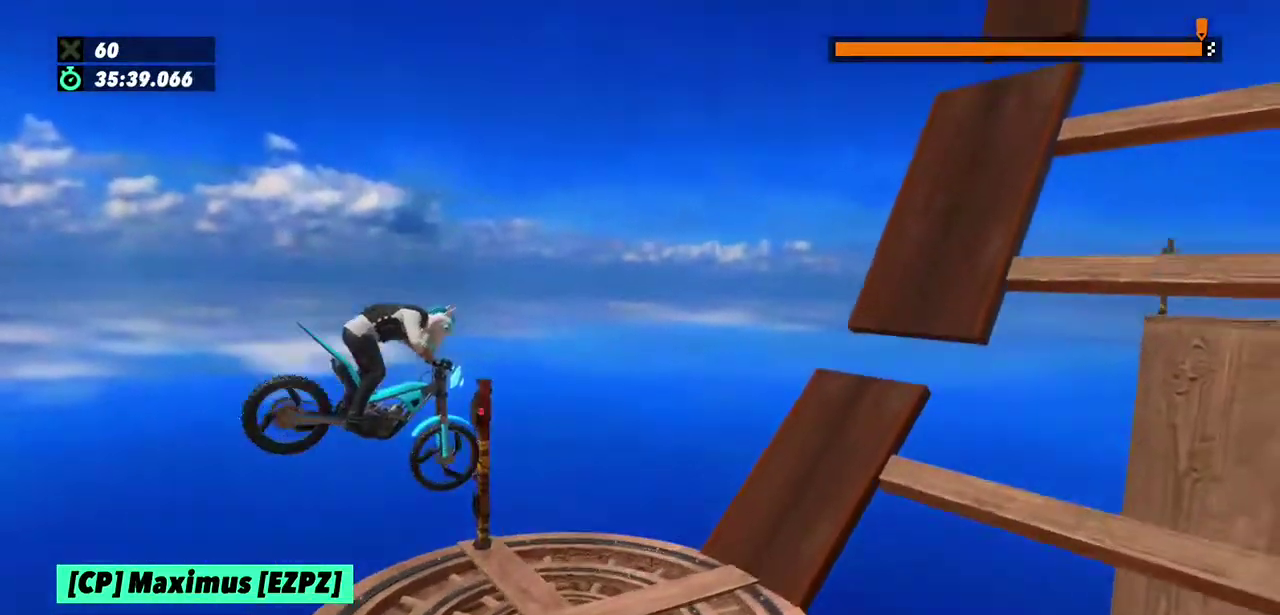
Gameplay with a controller (Xbox layout); each line is a JSON object with the inputs held at the frame after it. "events" lists button and stick changes between this image and that frame as [ms after this image, input, new state], when the widget could be followed in between. This overlay highlights the sticks when they move; stick clicks (L3) are not distinguishable. Not read: L1 L3 R1 R3.
{"buttons": ["R2"], "left_stick": "right", "events": [[401, "left_stick", "right"], [467, "R2", "down"]]}
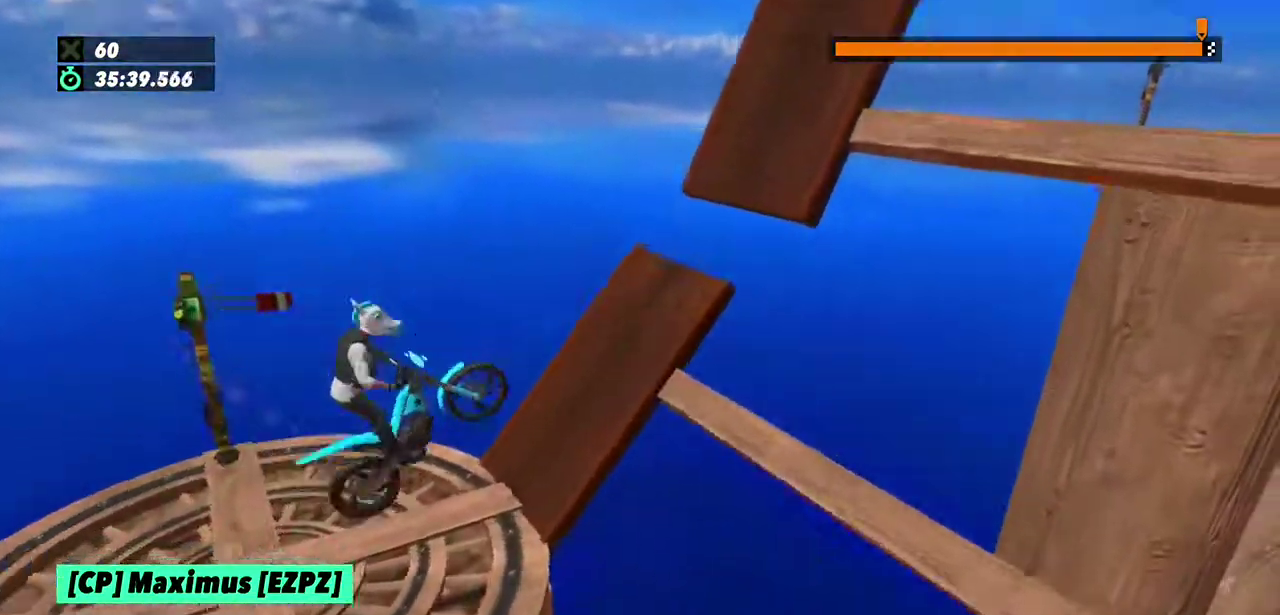
{"buttons": ["R2"], "left_stick": "center", "events": [[67, "left_stick", "left"], [233, "left_stick", "center"]]}
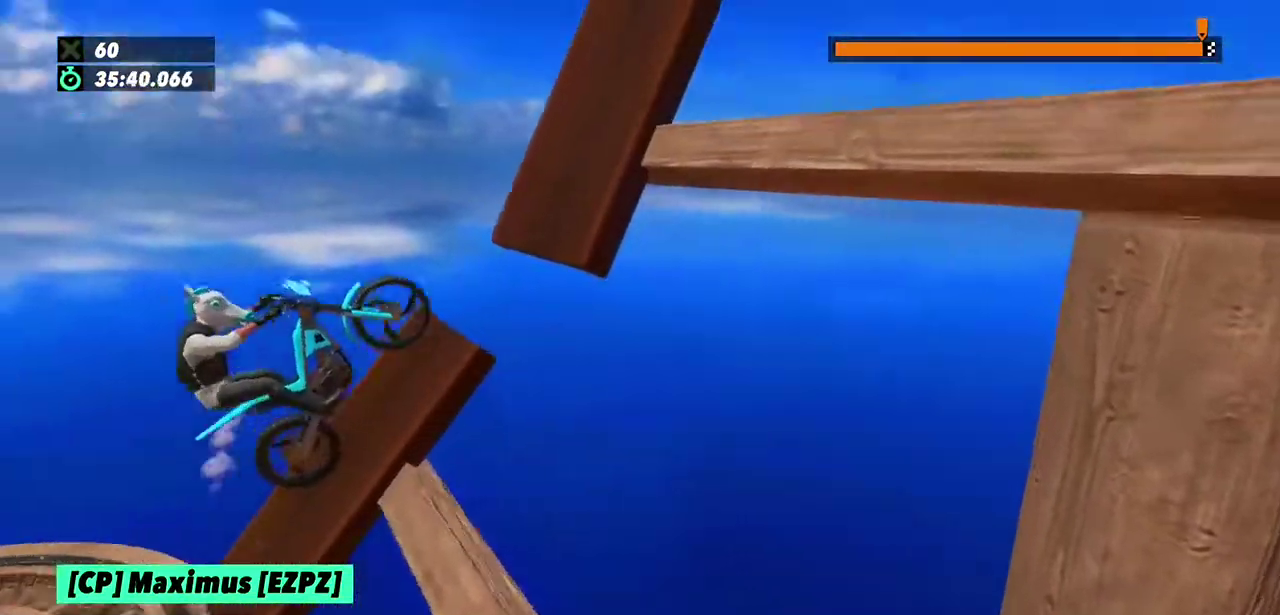
{"buttons": [], "left_stick": "right", "events": [[67, "left_stick", "right"], [167, "left_stick", "center"], [334, "R2", "up"], [401, "left_stick", "right"]]}
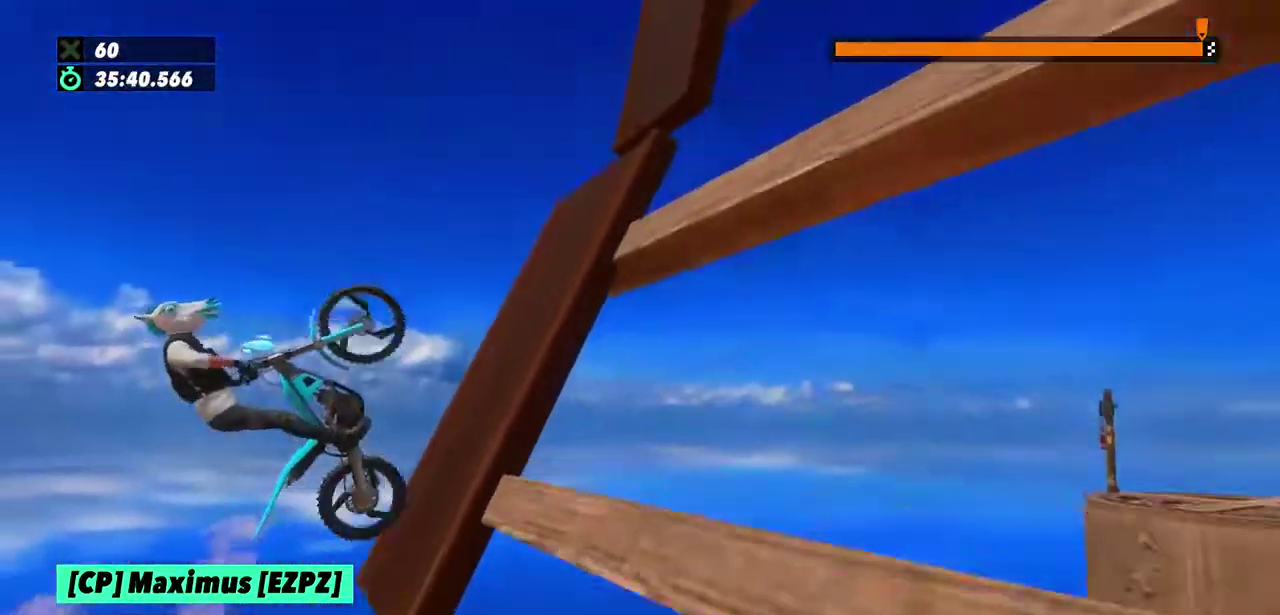
{"buttons": ["R2"], "left_stick": "center", "events": [[200, "R2", "down"], [300, "left_stick", "center"]]}
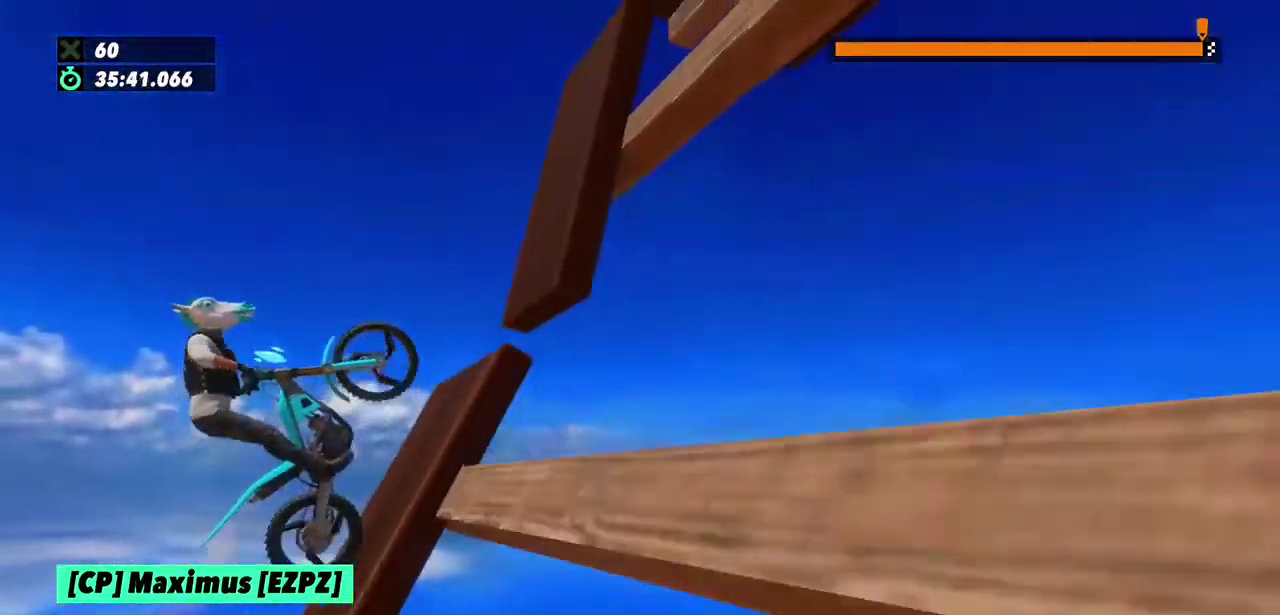
{"buttons": ["L2"], "left_stick": "center", "events": [[267, "R2", "up"], [334, "L2", "down"]]}
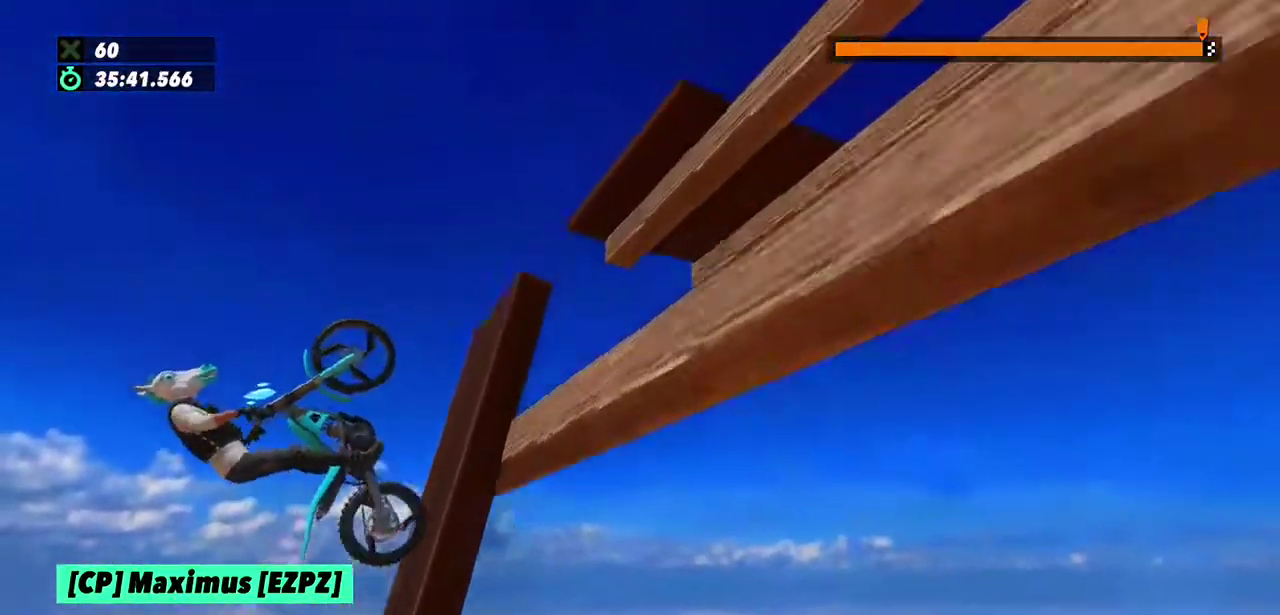
{"buttons": ["R2"], "left_stick": "center", "events": [[33, "L2", "up"], [33, "R2", "down"]]}